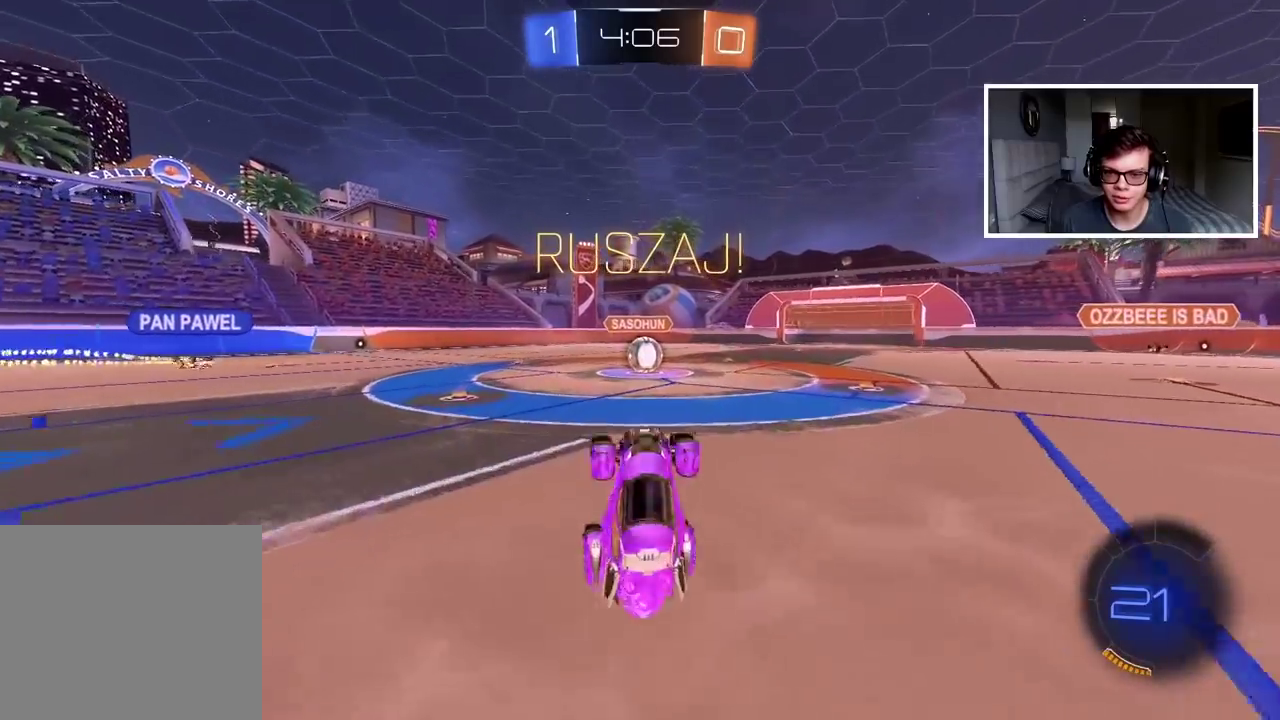
Gameplay with a controller (PlayStation layout); each line is a JSON object with the inputs held at the frame after it. "events" lists button and stick changes between this image and that frame as [ms after this image, input, new state], when the widget could be followed in between.
{"buttons": ["R2"], "left_stick": "left", "right_stick": "center", "events": [[67, "left_stick", "left"], [150, "left_stick", "center"], [267, "left_stick", "left"], [483, "R2", "down"]]}
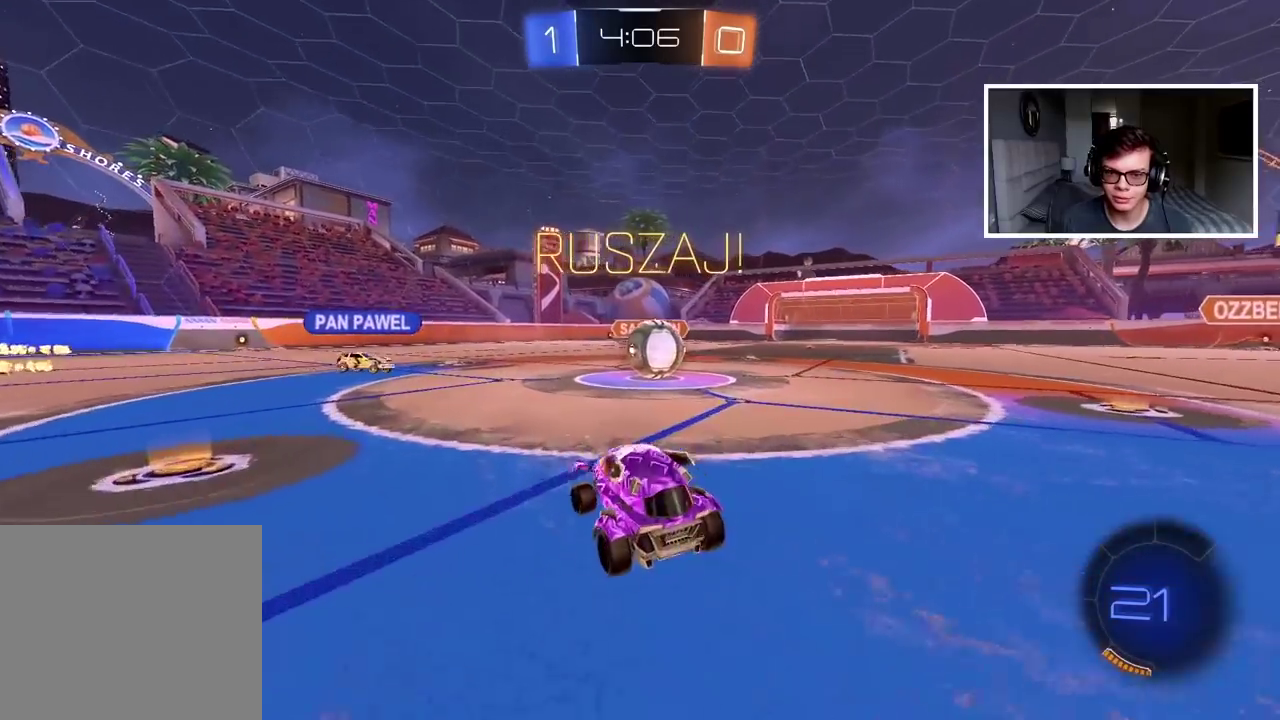
{"buttons": ["R2"], "left_stick": "left", "right_stick": "center", "events": []}
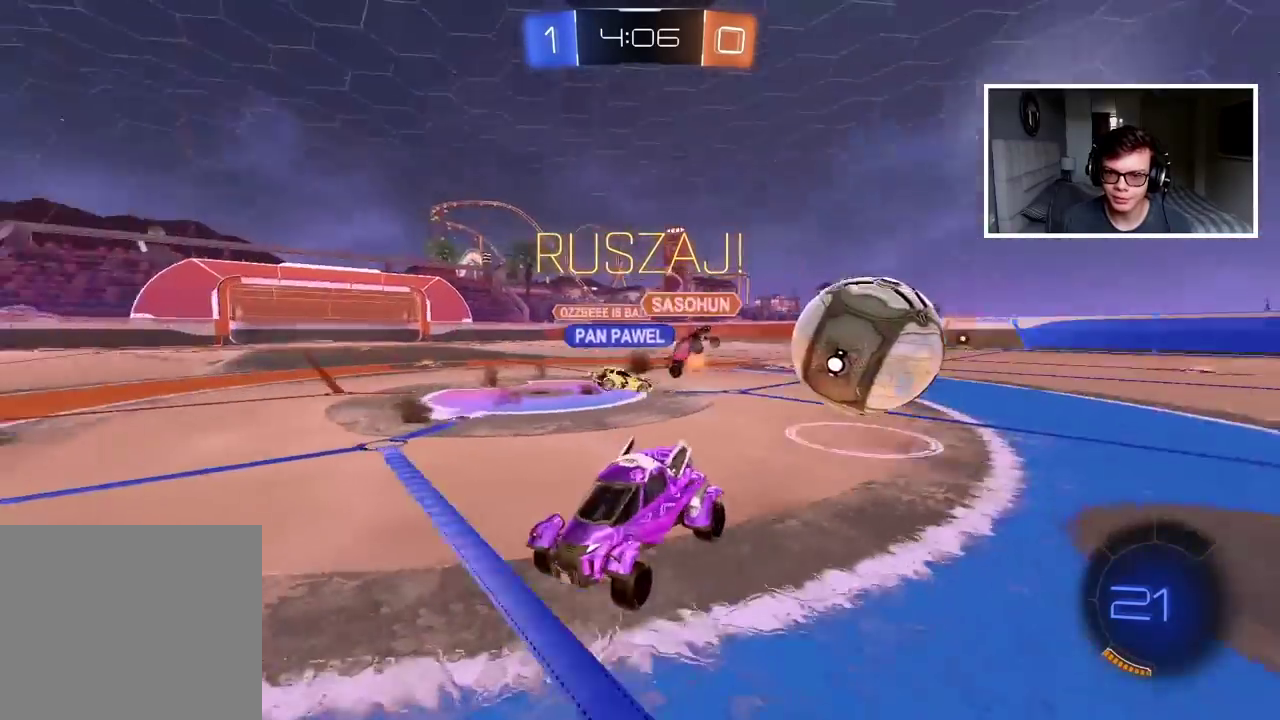
{"buttons": ["R2"], "left_stick": "center", "right_stick": "center", "events": [[400, "left_stick", "center"]]}
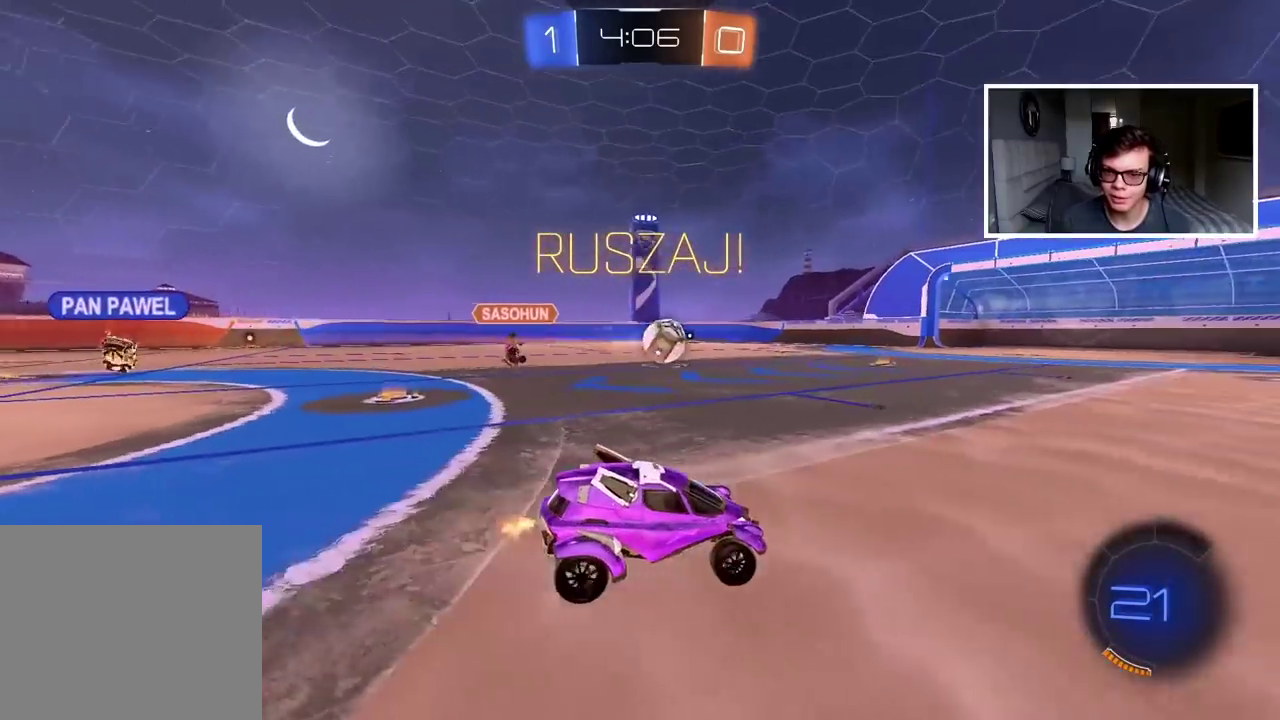
{"buttons": ["R2"], "left_stick": "center", "right_stick": "center", "events": []}
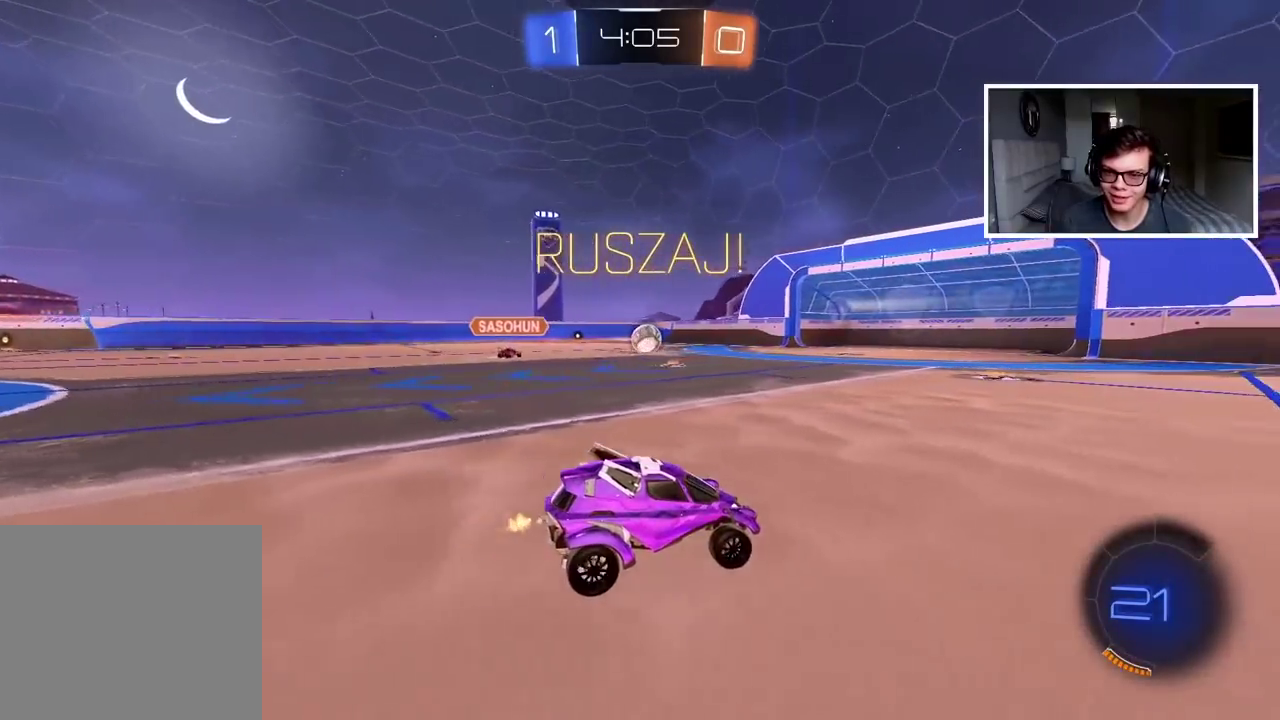
{"buttons": ["CIRCLE", "R2"], "left_stick": "center", "right_stick": "center", "events": [[167, "CIRCLE", "down"], [250, "TRIANGLE", "down"], [250, "left_stick", "right"], [383, "left_stick", "center"], [433, "TRIANGLE", "up"]]}
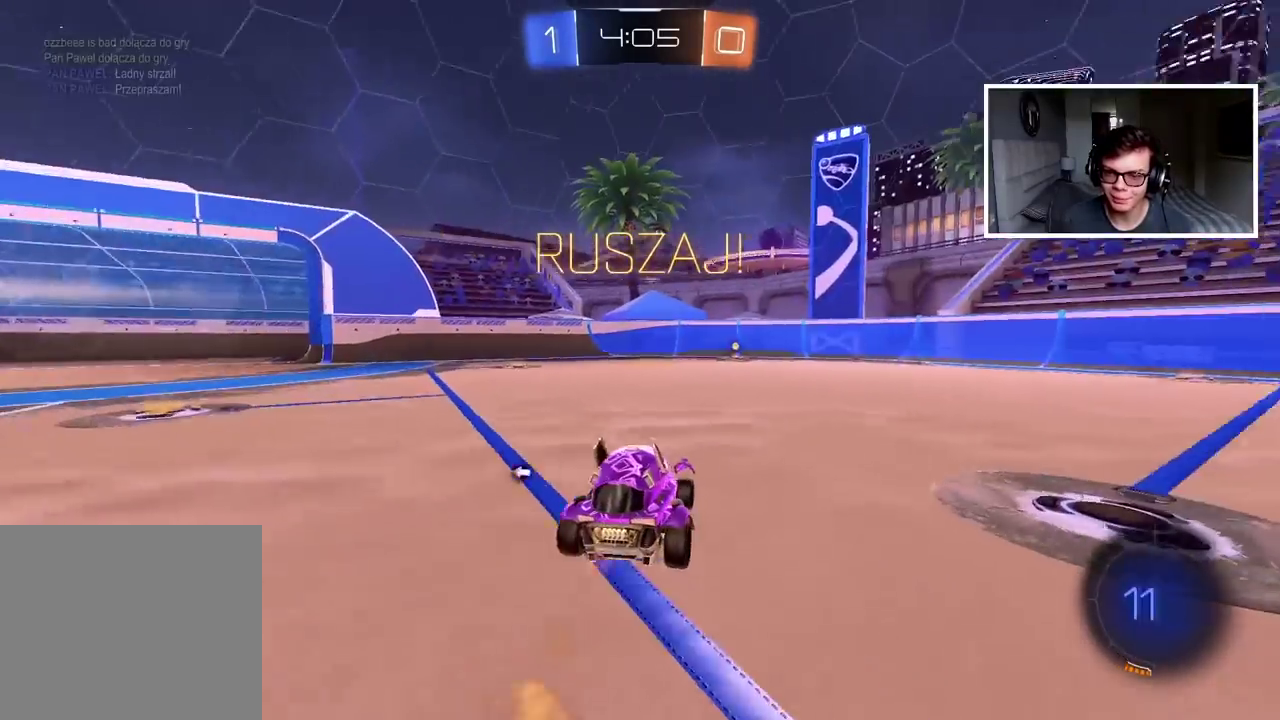
{"buttons": ["R2"], "left_stick": "center", "right_stick": "center", "events": [[250, "TRIANGLE", "down"], [383, "TRIANGLE", "up"], [500, "CIRCLE", "up"]]}
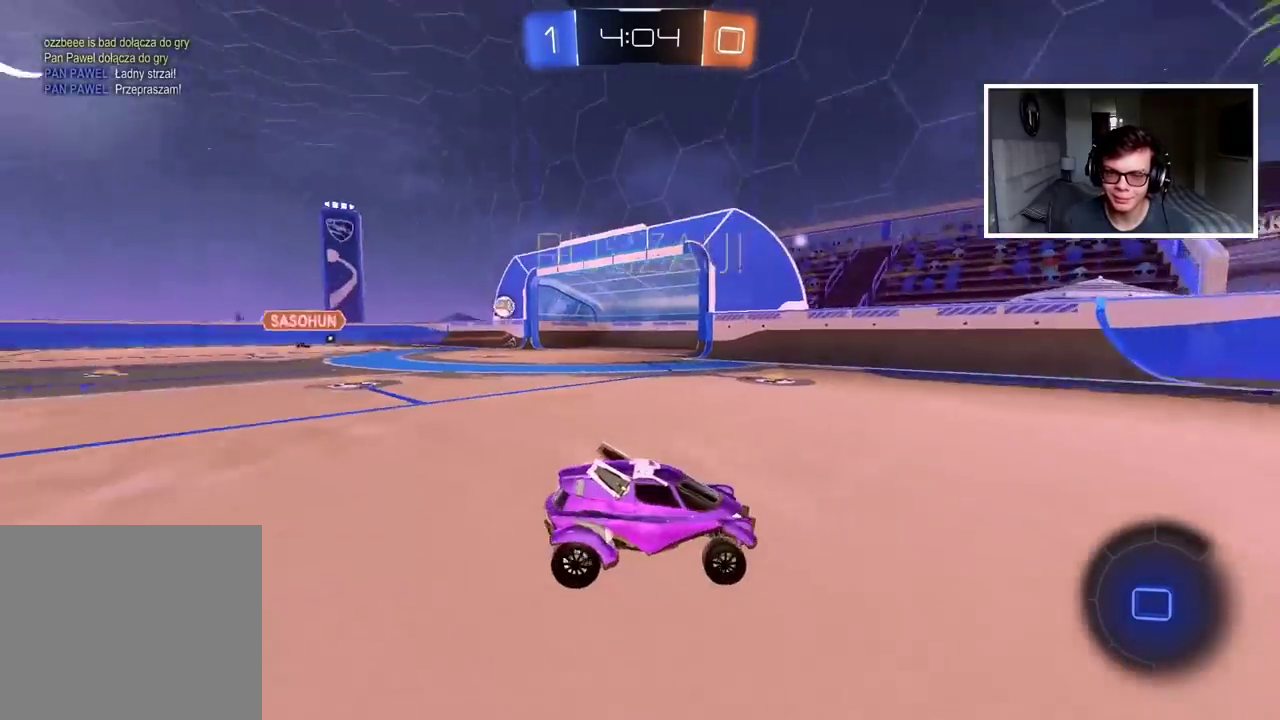
{"buttons": ["R2"], "left_stick": "left", "right_stick": "center", "events": [[267, "left_stick", "left"], [300, "L1", "down"], [467, "L1", "up"]]}
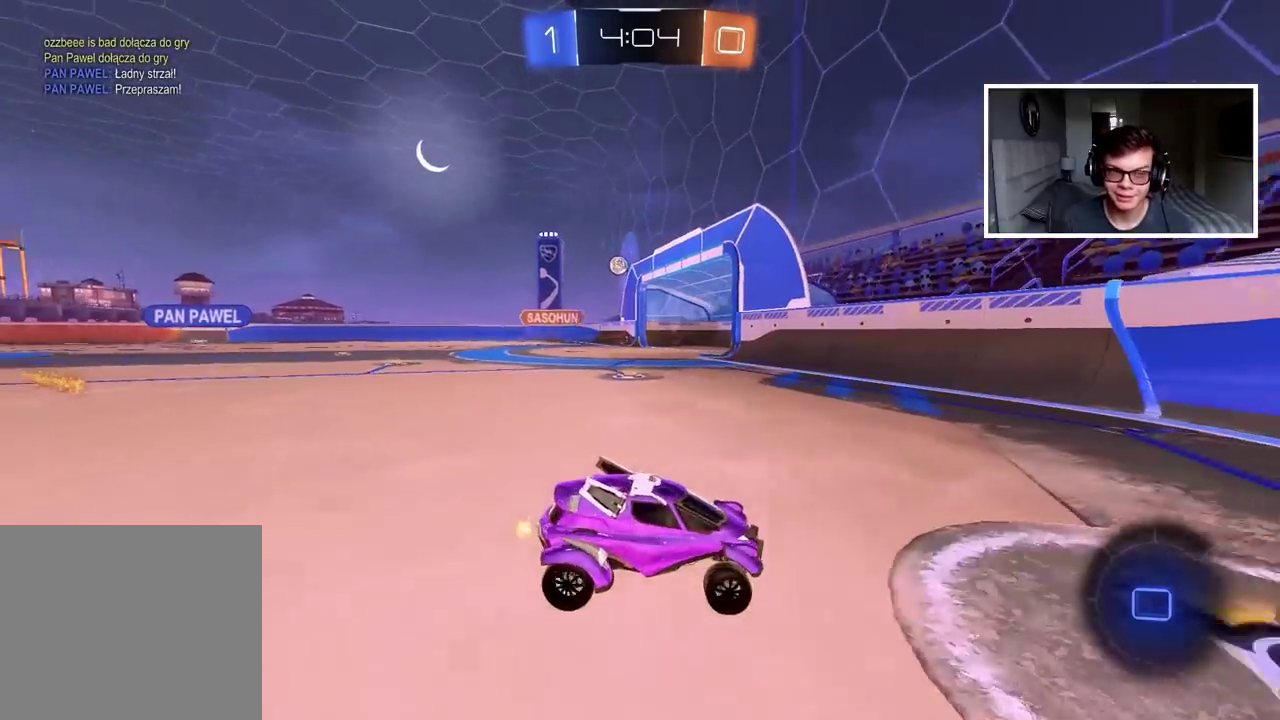
{"buttons": ["R2"], "left_stick": "center", "right_stick": "center", "events": [[500, "left_stick", "center"]]}
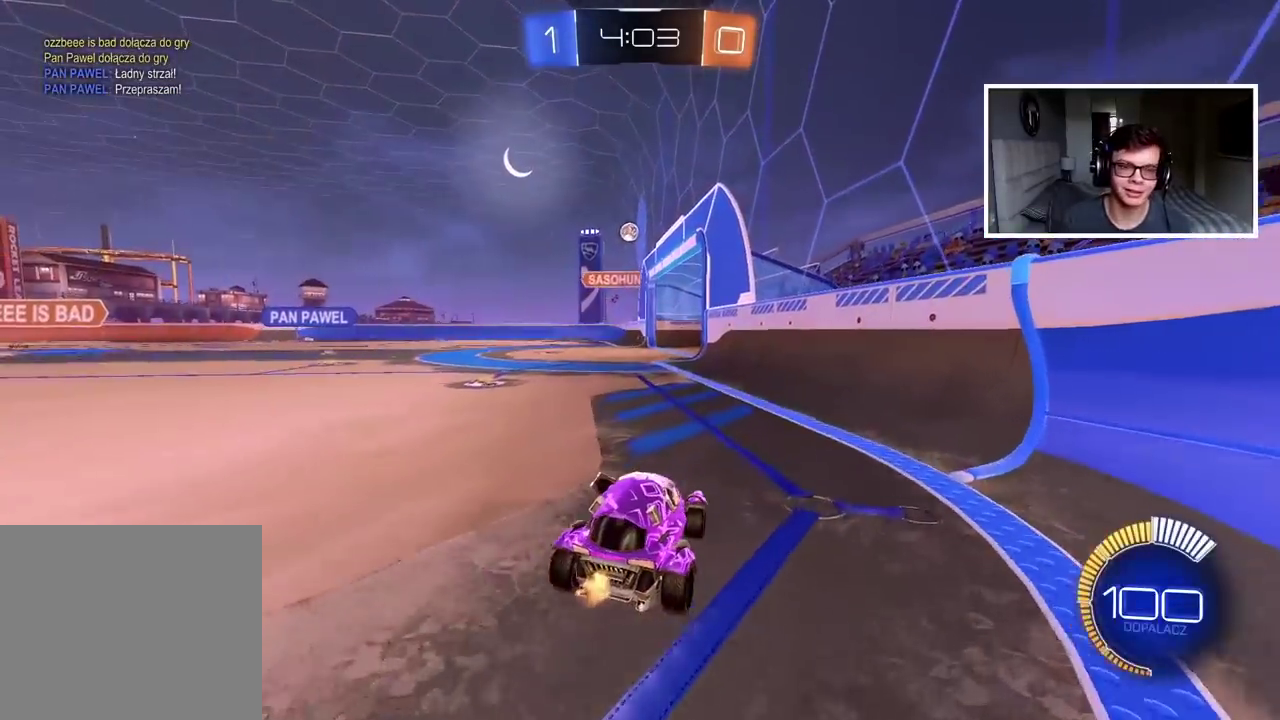
{"buttons": ["R2"], "left_stick": "center", "right_stick": "center", "events": []}
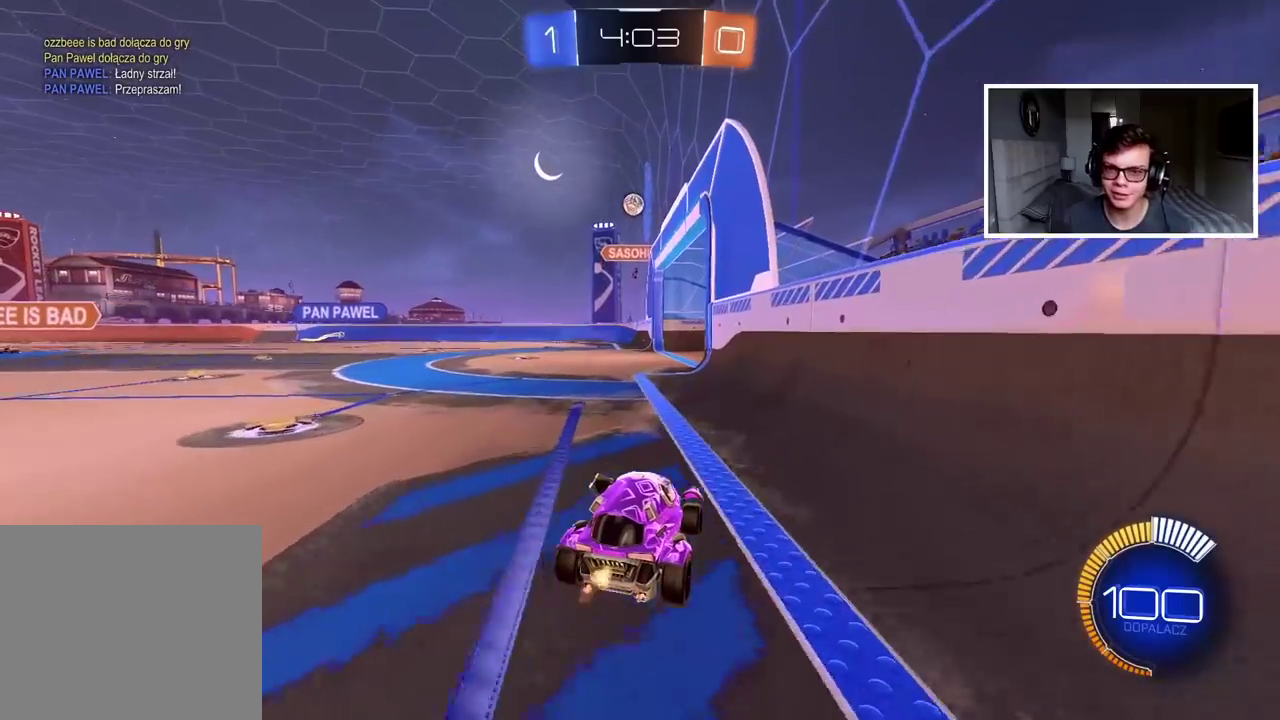
{"buttons": [], "left_stick": "left", "right_stick": "center", "events": [[133, "R2", "up"], [283, "left_stick", "left"]]}
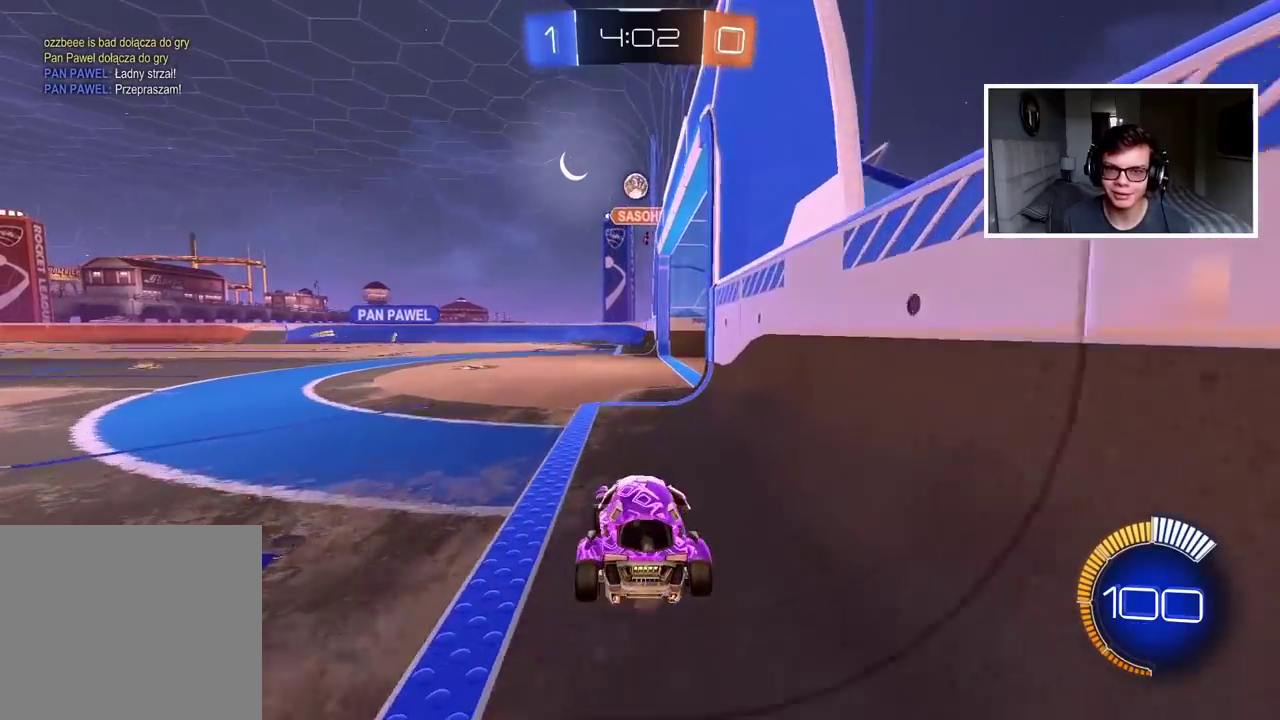
{"buttons": [], "left_stick": "center", "right_stick": "center", "events": [[17, "left_stick", "center"], [267, "left_stick", "left"], [333, "left_stick", "center"]]}
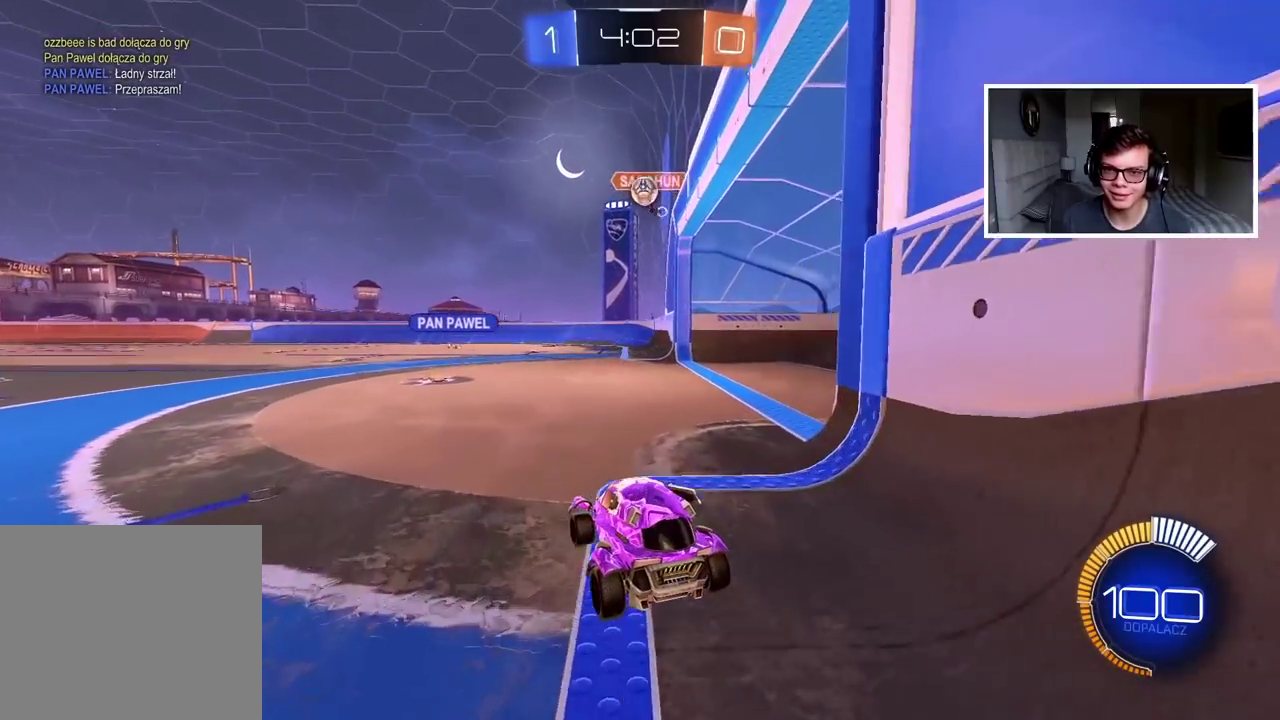
{"buttons": ["CIRCLE", "R2"], "left_stick": "up-right", "right_stick": "center", "events": [[267, "left_stick", "right"], [300, "L2", "down"], [367, "left_stick", "up-right"], [400, "L2", "up"], [400, "R2", "down"], [433, "CIRCLE", "down"]]}
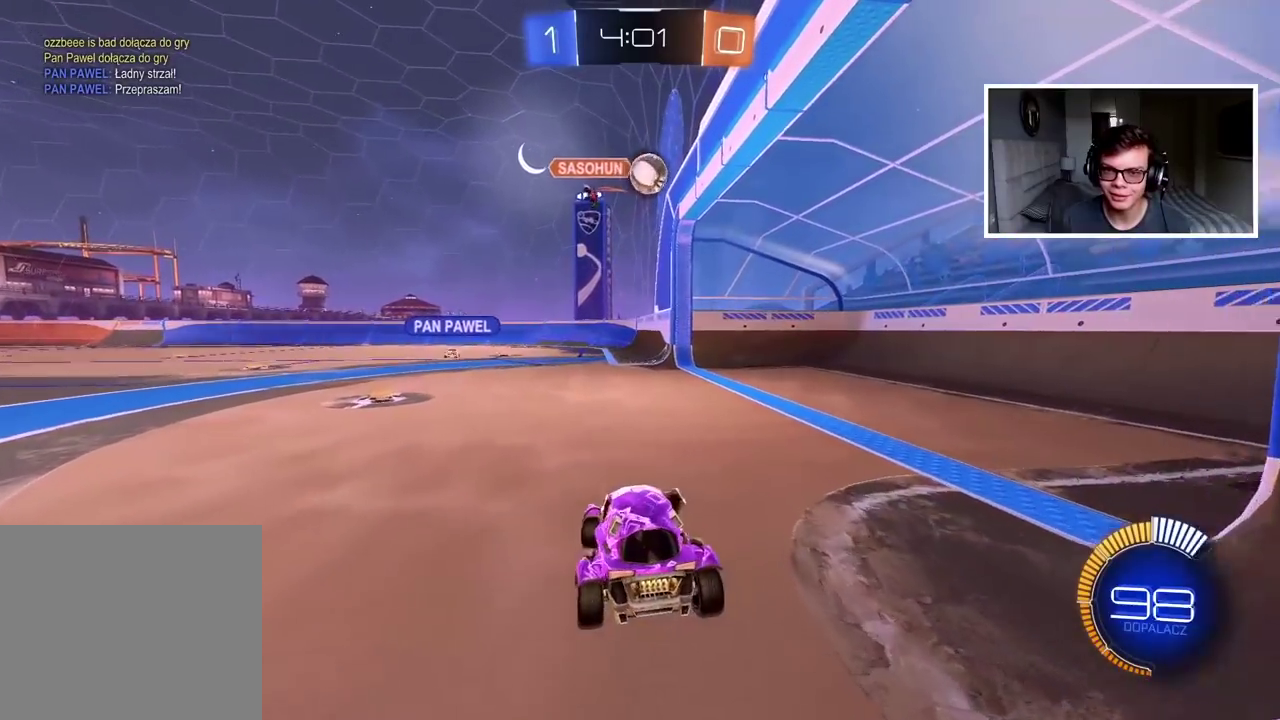
{"buttons": ["CROSS", "CIRCLE", "R2"], "left_stick": "down", "right_stick": "center", "events": [[117, "CIRCLE", "up"], [133, "left_stick", "right"], [183, "left_stick", "center"], [317, "CIRCLE", "down"], [317, "left_stick", "up-right"], [383, "CROSS", "down"], [383, "left_stick", "down"]]}
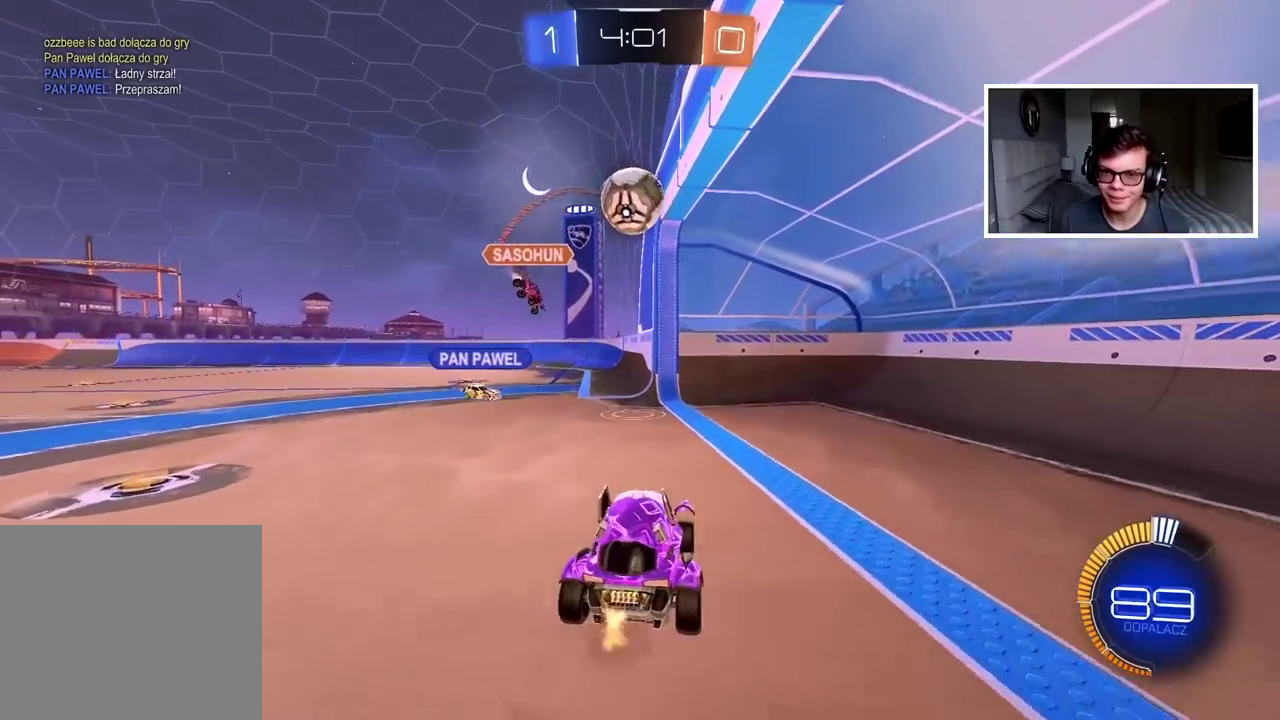
{"buttons": ["CROSS", "CIRCLE", "R2"], "left_stick": "up-left", "right_stick": "center", "events": [[83, "CROSS", "up"], [133, "left_stick", "center"], [317, "CROSS", "down"], [367, "left_stick", "left"], [500, "left_stick", "up-left"]]}
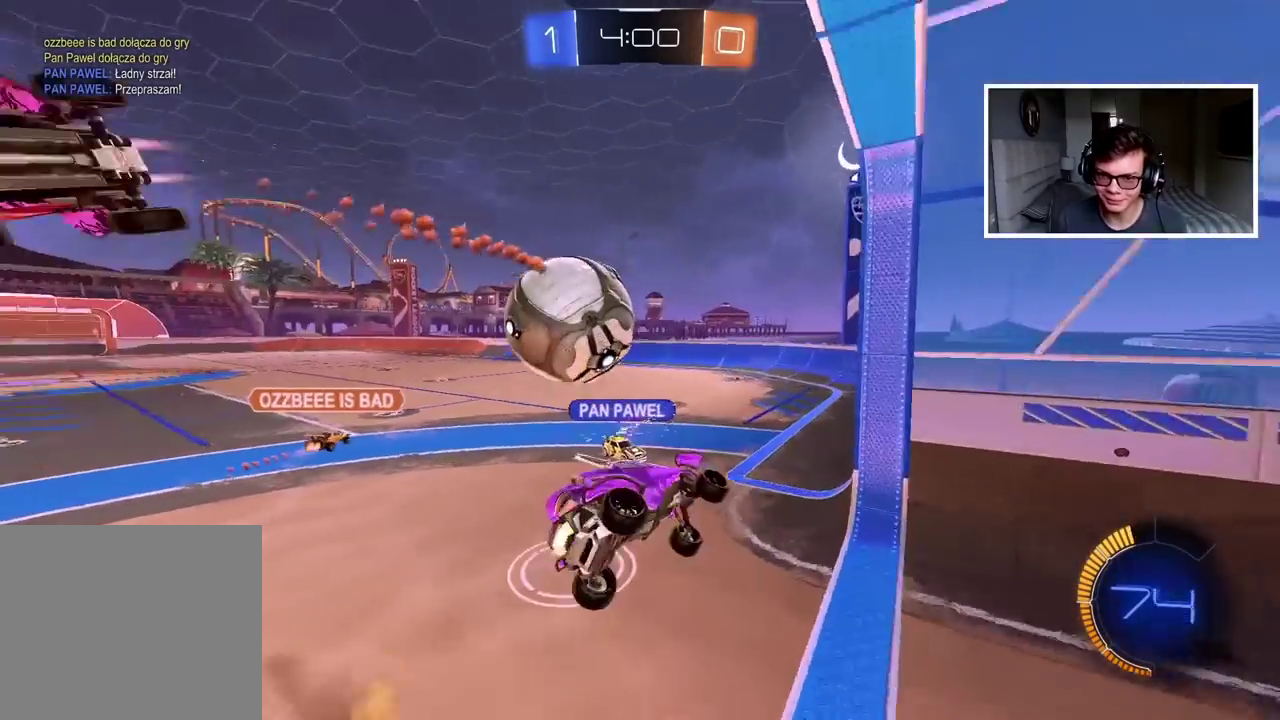
{"buttons": [], "left_stick": "up-left", "right_stick": "center"}
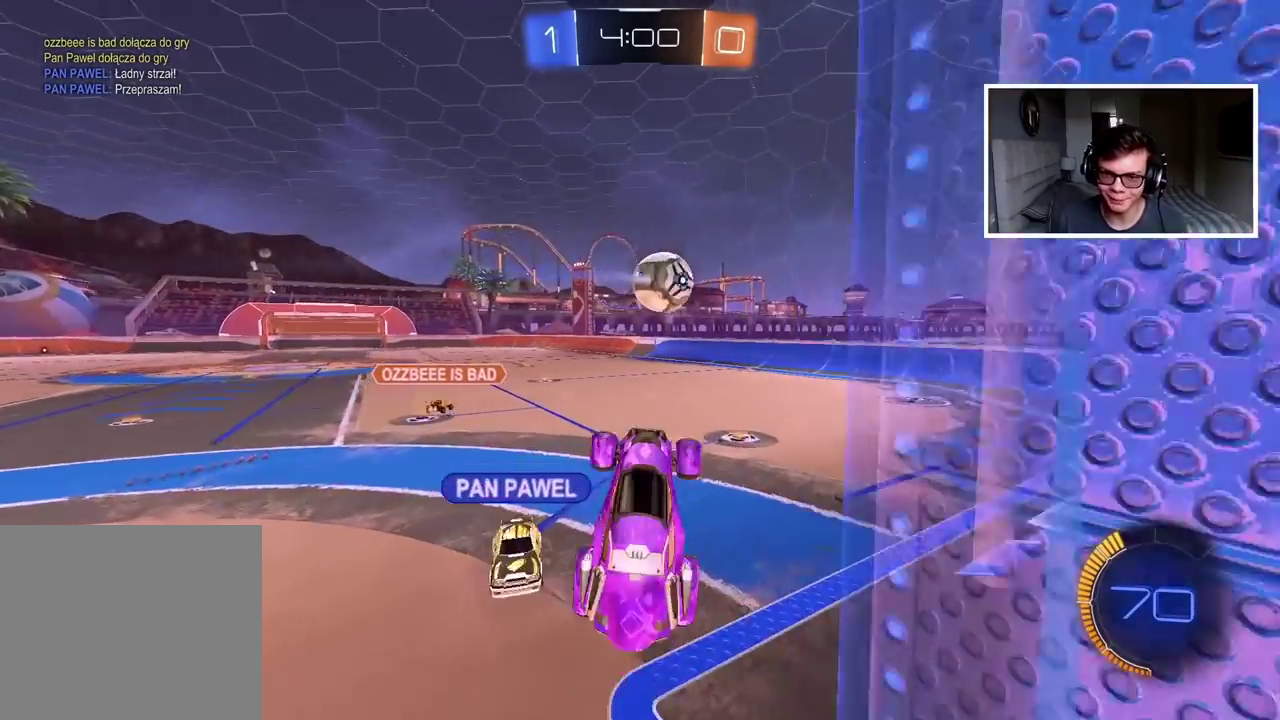
{"buttons": ["R2"], "left_stick": "up-right", "right_stick": "center", "events": [[200, "left_stick", "center"], [300, "L2", "down"], [383, "L2", "up"], [417, "R2", "down"], [483, "left_stick", "up-right"]]}
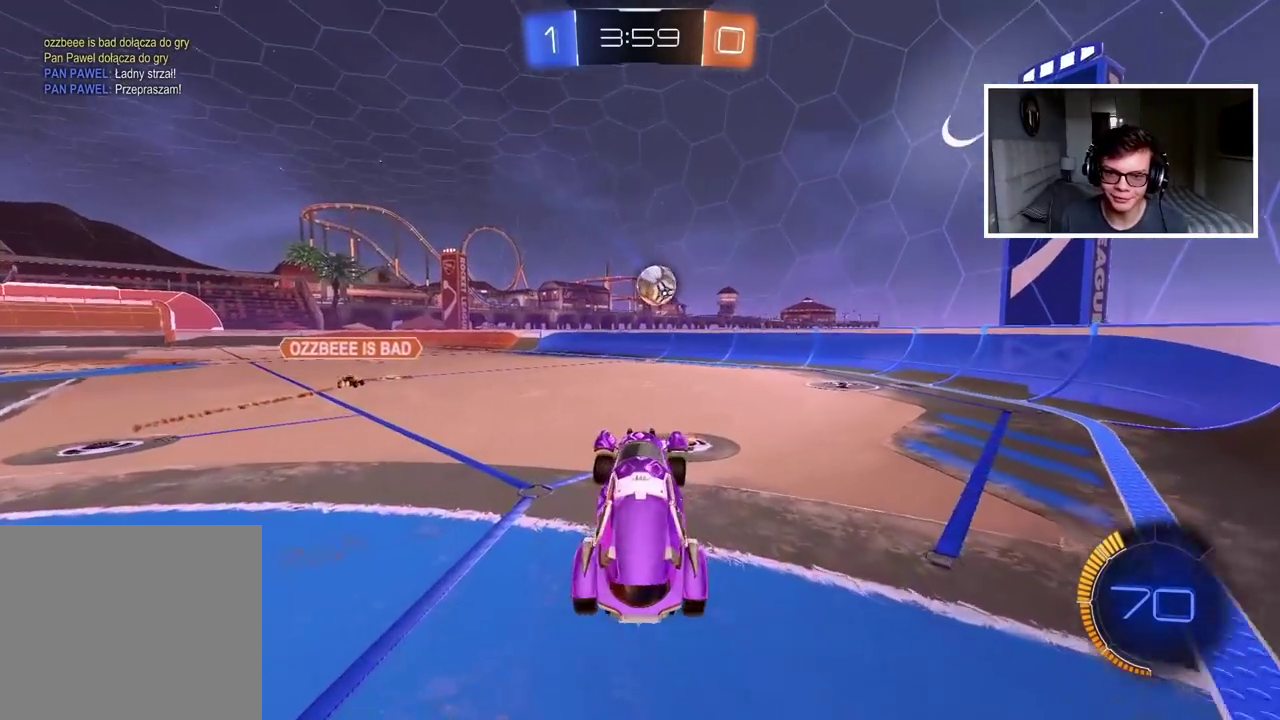
{"buttons": ["CIRCLE", "R2"], "left_stick": "center", "right_stick": "center", "events": [[117, "left_stick", "center"], [417, "CIRCLE", "down"]]}
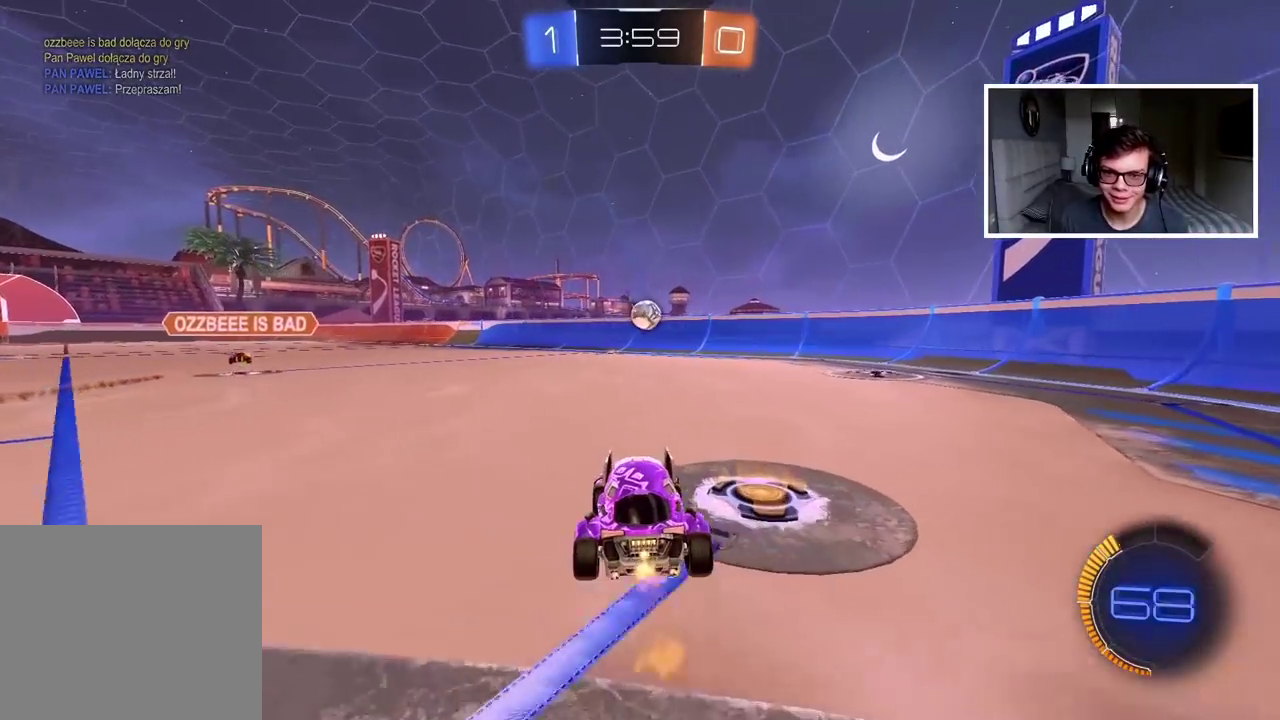
{"buttons": ["R2"], "left_stick": "center", "right_stick": "center", "events": [[300, "CIRCLE", "up"]]}
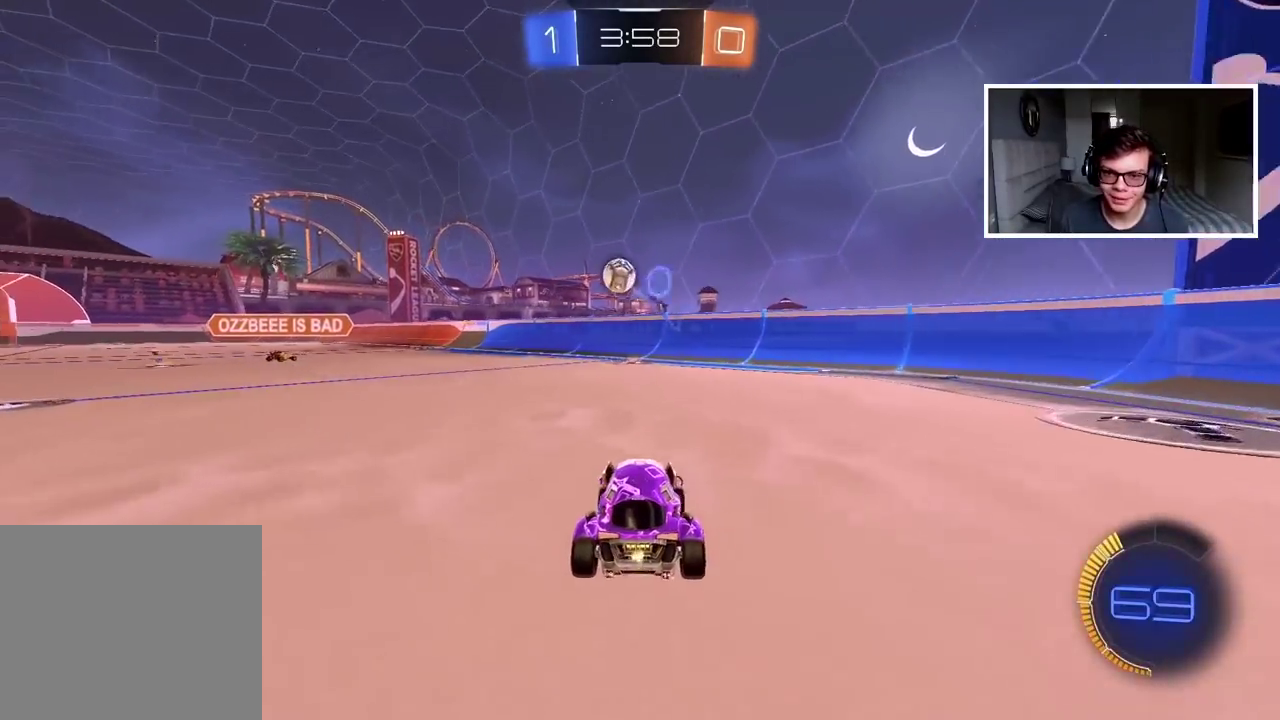
{"buttons": ["R2"], "left_stick": "left", "right_stick": "center", "events": [[67, "left_stick", "up-right"], [217, "left_stick", "center"], [450, "left_stick", "left"]]}
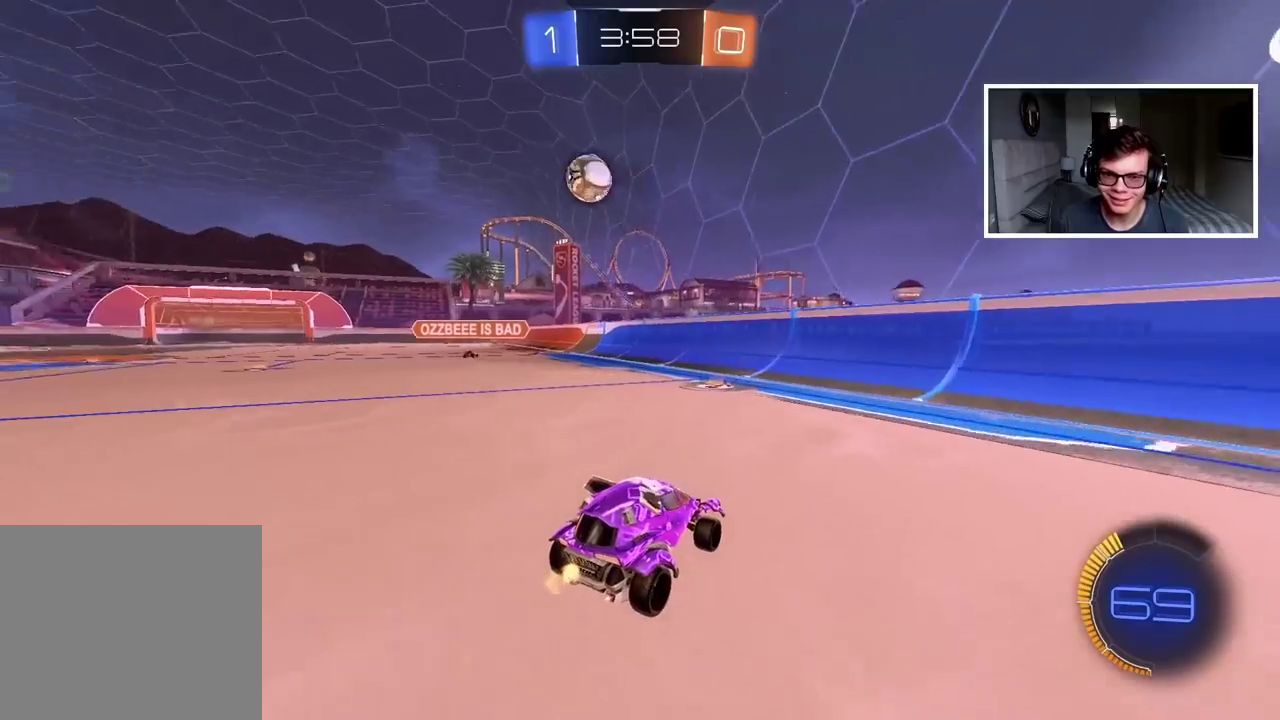
{"buttons": ["R2"], "left_stick": "left", "right_stick": "center", "events": [[250, "left_stick", "center"], [350, "left_stick", "left"]]}
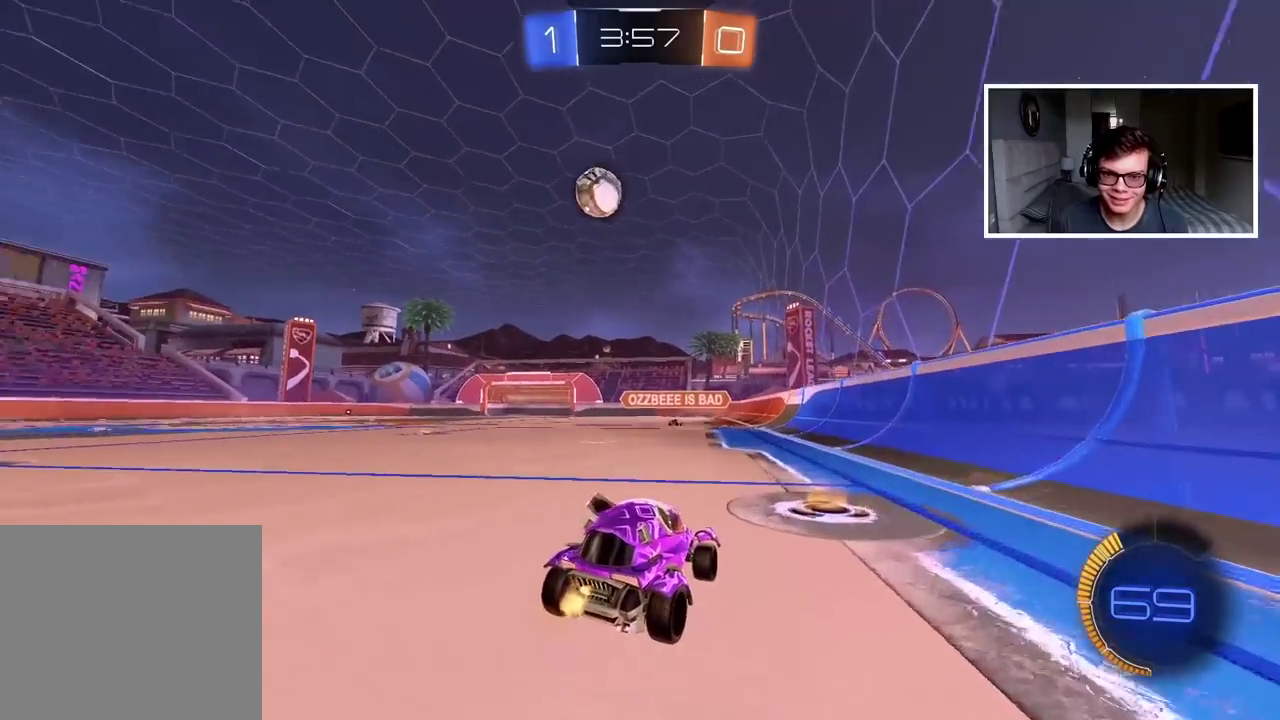
{"buttons": ["R2"], "left_stick": "center", "right_stick": "center", "events": [[450, "left_stick", "center"]]}
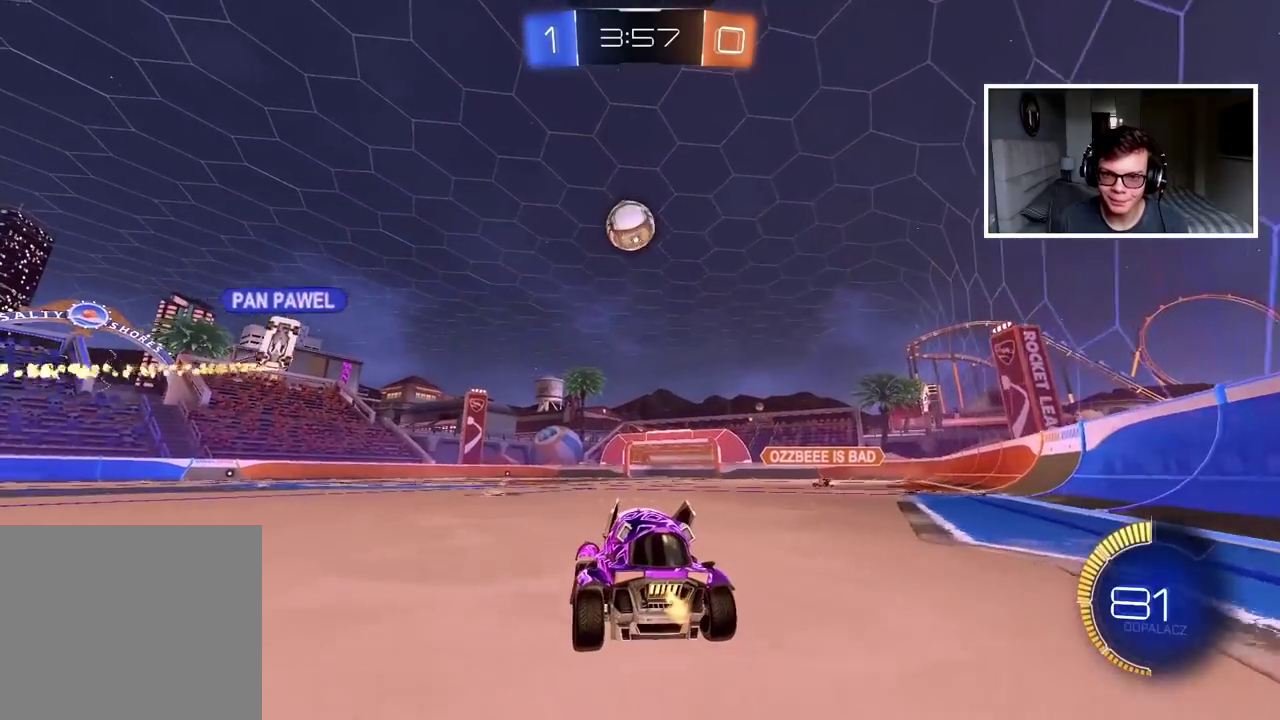
{"buttons": ["R2"], "left_stick": "center", "right_stick": "center", "events": []}
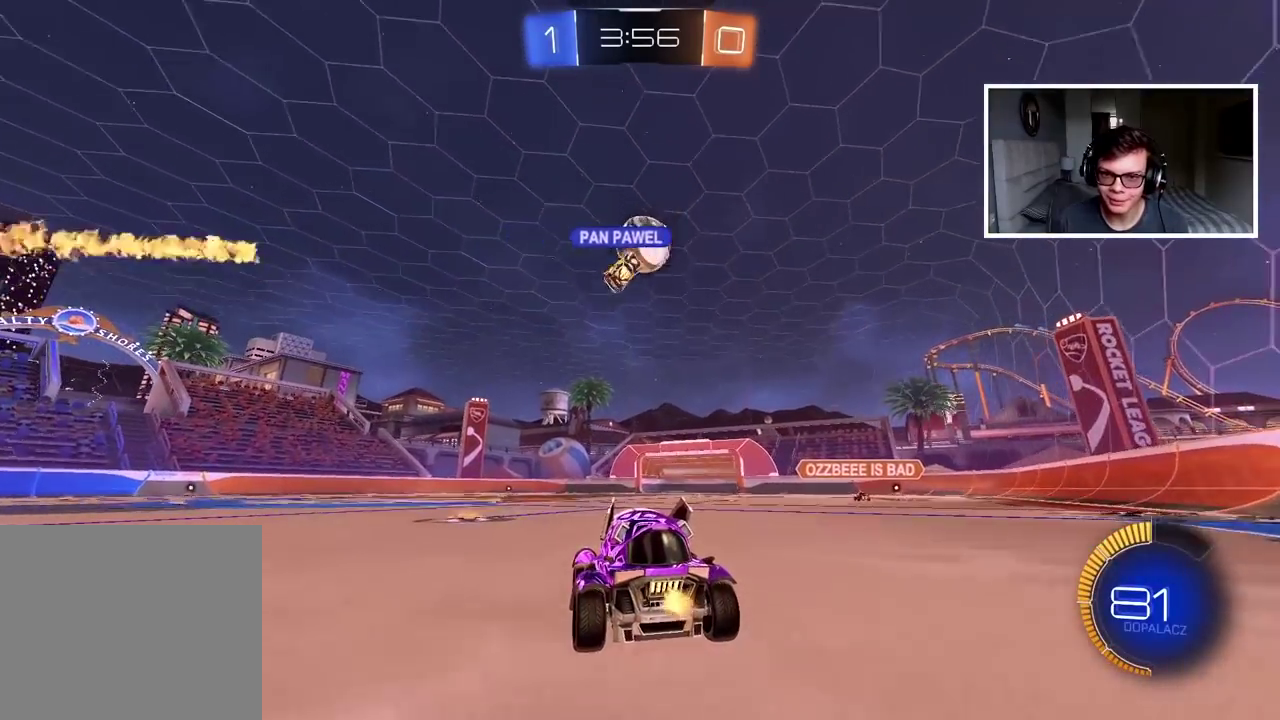
{"buttons": ["R2"], "left_stick": "up-right", "right_stick": "center", "events": [[300, "left_stick", "right"], [383, "left_stick", "up-right"]]}
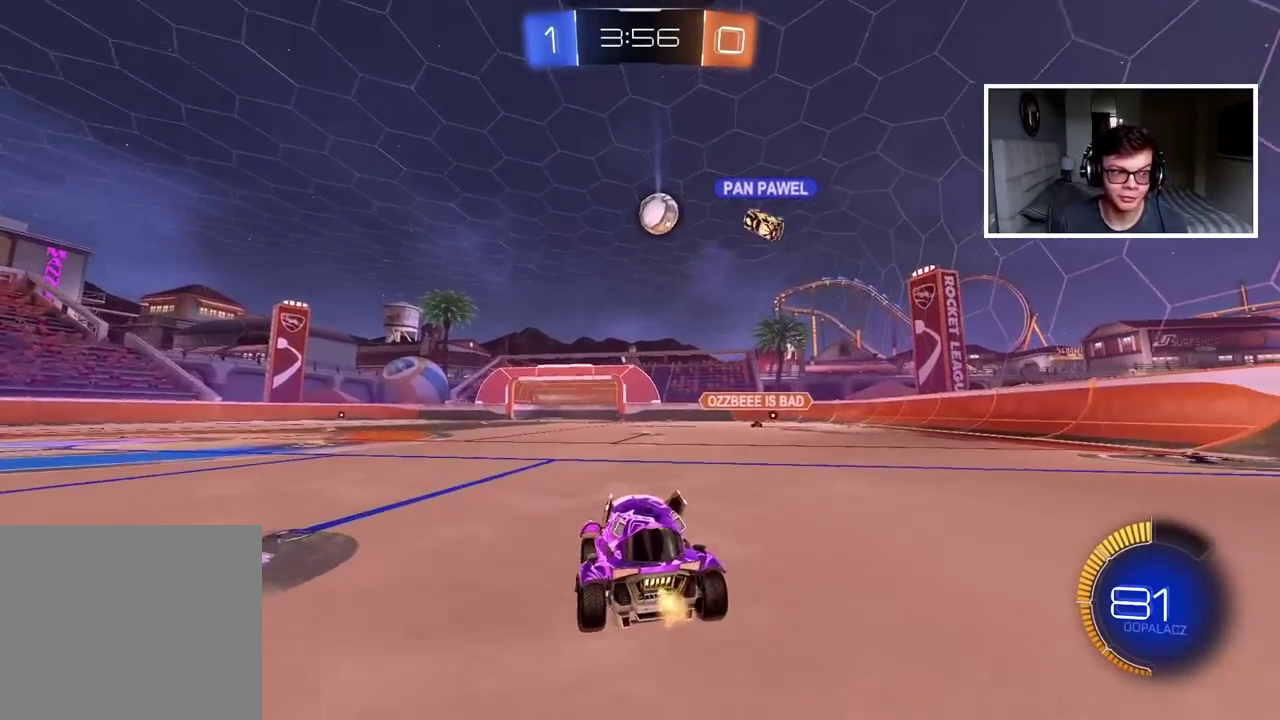
{"buttons": ["R2"], "left_stick": "left", "right_stick": "center", "events": [[117, "left_stick", "right"], [167, "left_stick", "up-right"], [300, "left_stick", "center"], [500, "left_stick", "left"]]}
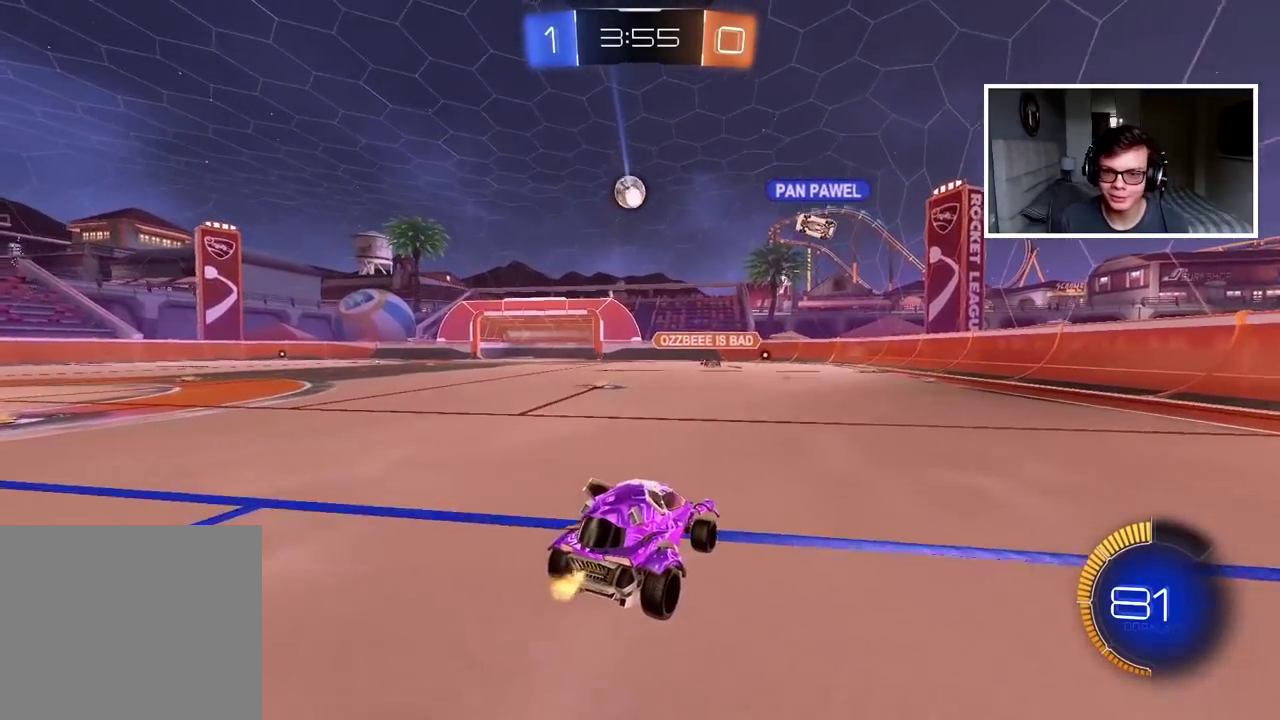
{"buttons": ["R2"], "left_stick": "center", "right_stick": "center", "events": [[333, "left_stick", "center"]]}
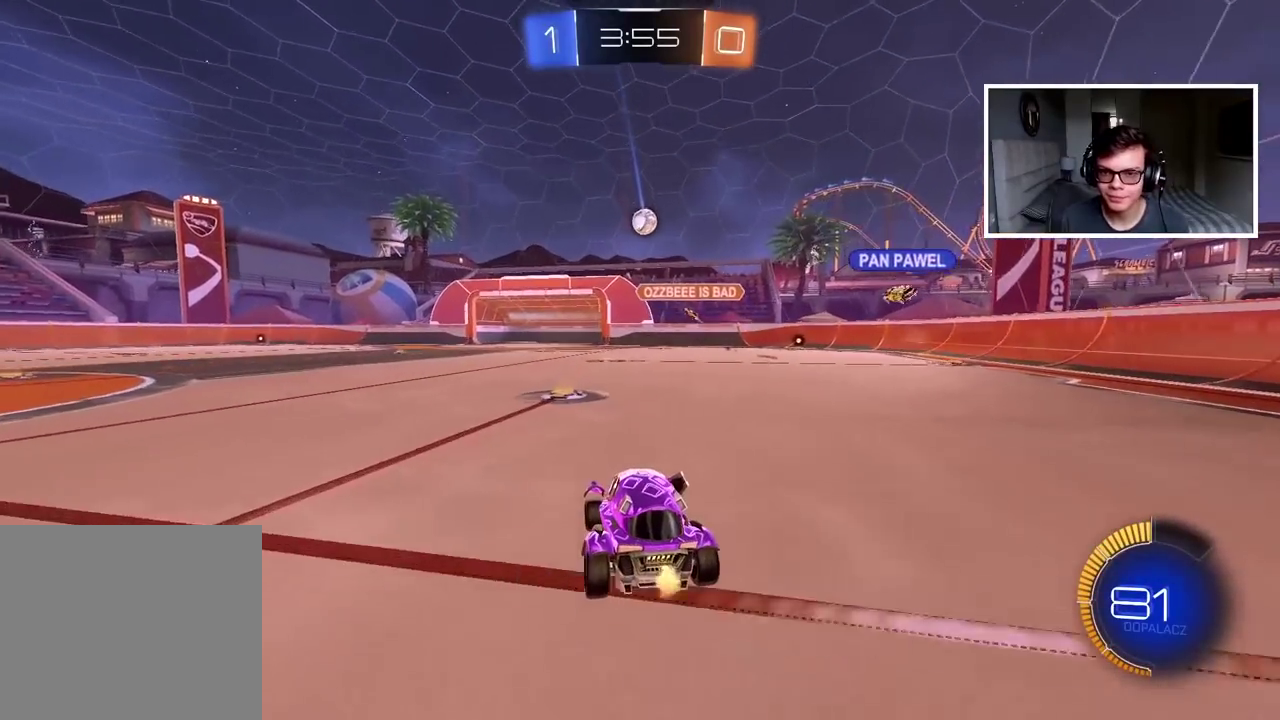
{"buttons": [], "left_stick": "center", "right_stick": "center", "events": [[417, "R2", "up"]]}
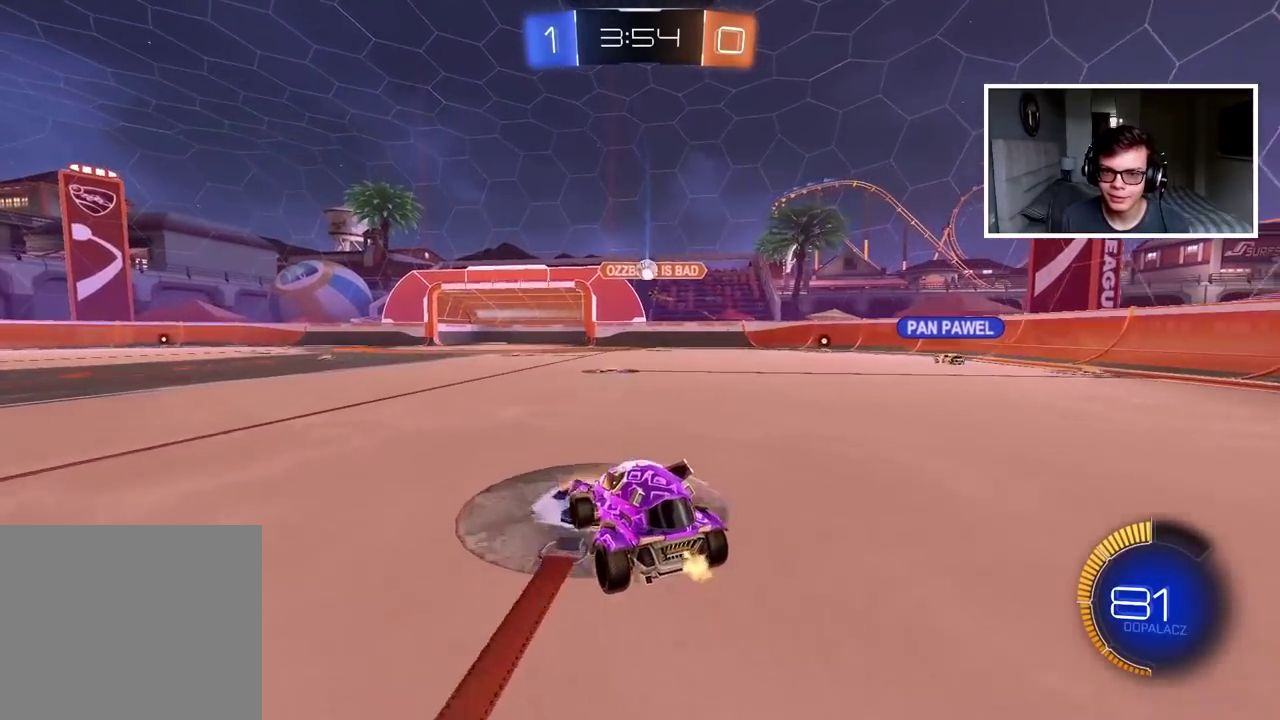
{"buttons": [], "left_stick": "left", "right_stick": "center", "events": [[350, "left_stick", "left"]]}
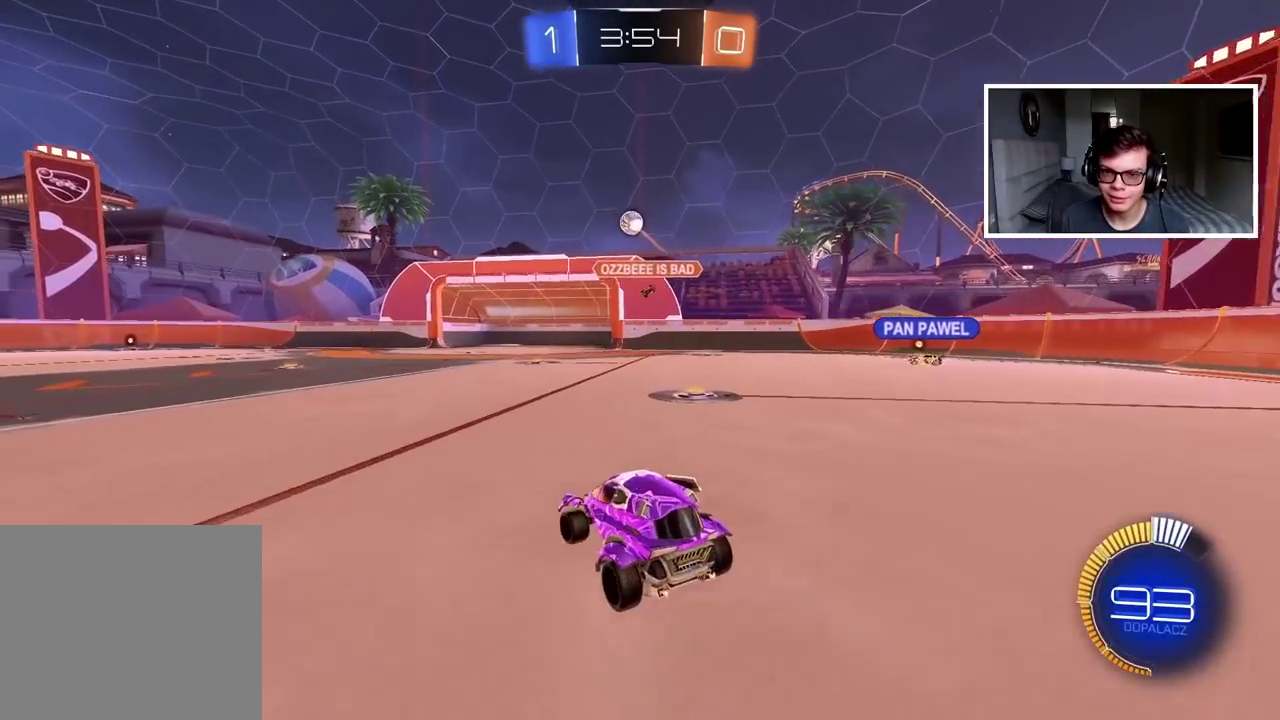
{"buttons": ["CIRCLE", "R2"], "left_stick": "center", "right_stick": "center", "events": [[283, "CROSS", "down"], [283, "left_stick", "down"], [450, "CROSS", "up"], [467, "R2", "down"], [467, "left_stick", "center"], [483, "CIRCLE", "down"]]}
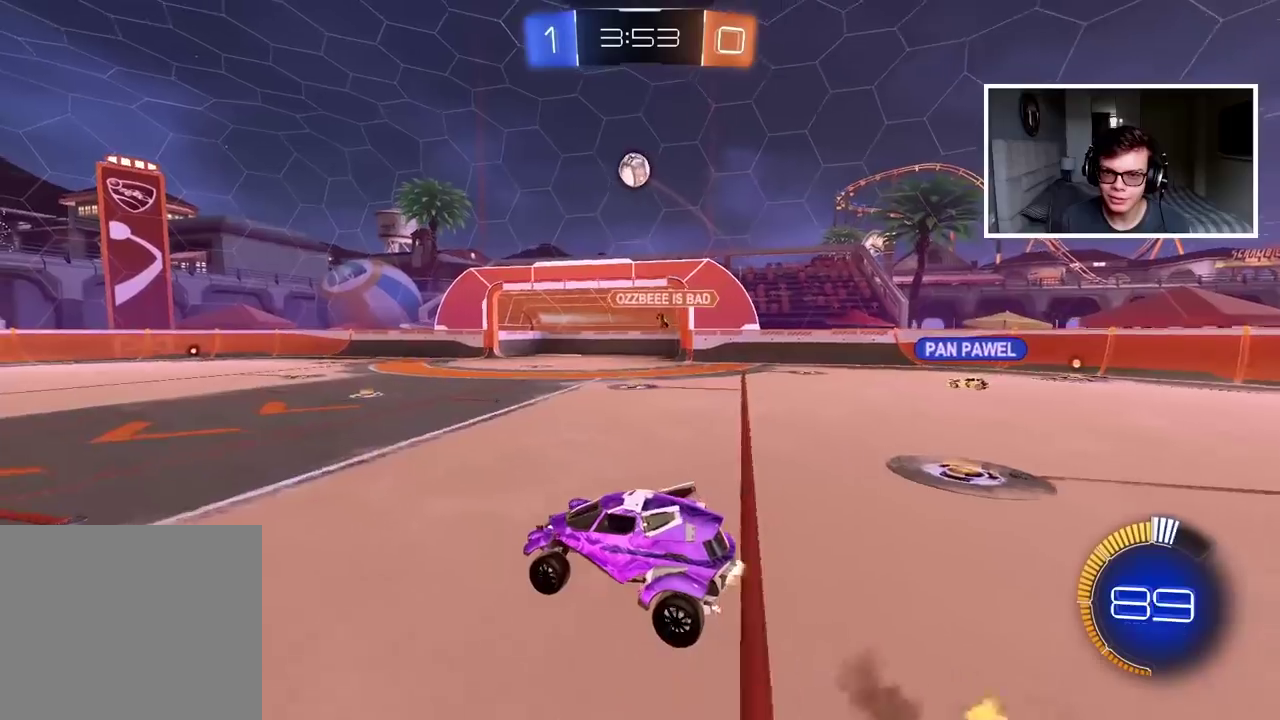
{"buttons": ["CIRCLE", "L2", "R2"], "left_stick": "center", "right_stick": "center", "events": [[17, "CROSS", "down"], [33, "left_stick", "down"], [83, "left_stick", "down-left"], [117, "L2", "down"], [133, "left_stick", "up-right"], [283, "CROSS", "up"], [300, "CIRCLE", "up"], [300, "R2", "up"], [450, "CIRCLE", "down"], [450, "R2", "down"], [450, "left_stick", "center"]]}